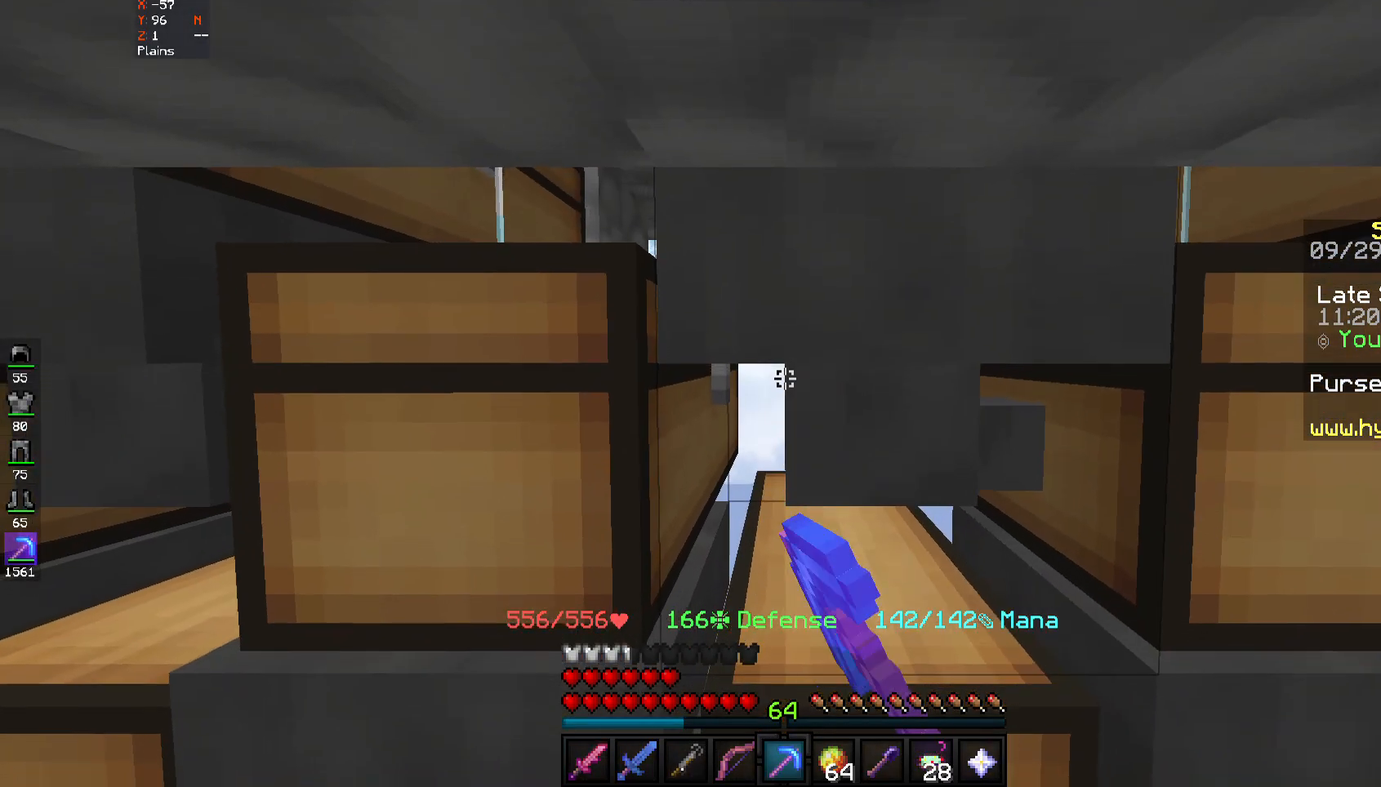
Gameplay with keyboard and mouse; each line is a JSON object with the keys and mouse buttons held at the frame after it. "events" lists presses ("down") and releases ("up") of "a", "d", "s", "space", "w", "mouse_left" and "mouse_right" between this image and that frame as [ms after this image, input, new state], when the widget could be followed in between. "mouse_left", "mouse_right" = the "left", "right" buttons of the "mouse" list. No other keys are recorded. Fast repeated clicks can show as one long hold. Mouse movement is not recorded.
{"keys": [], "mouse": [], "events": []}
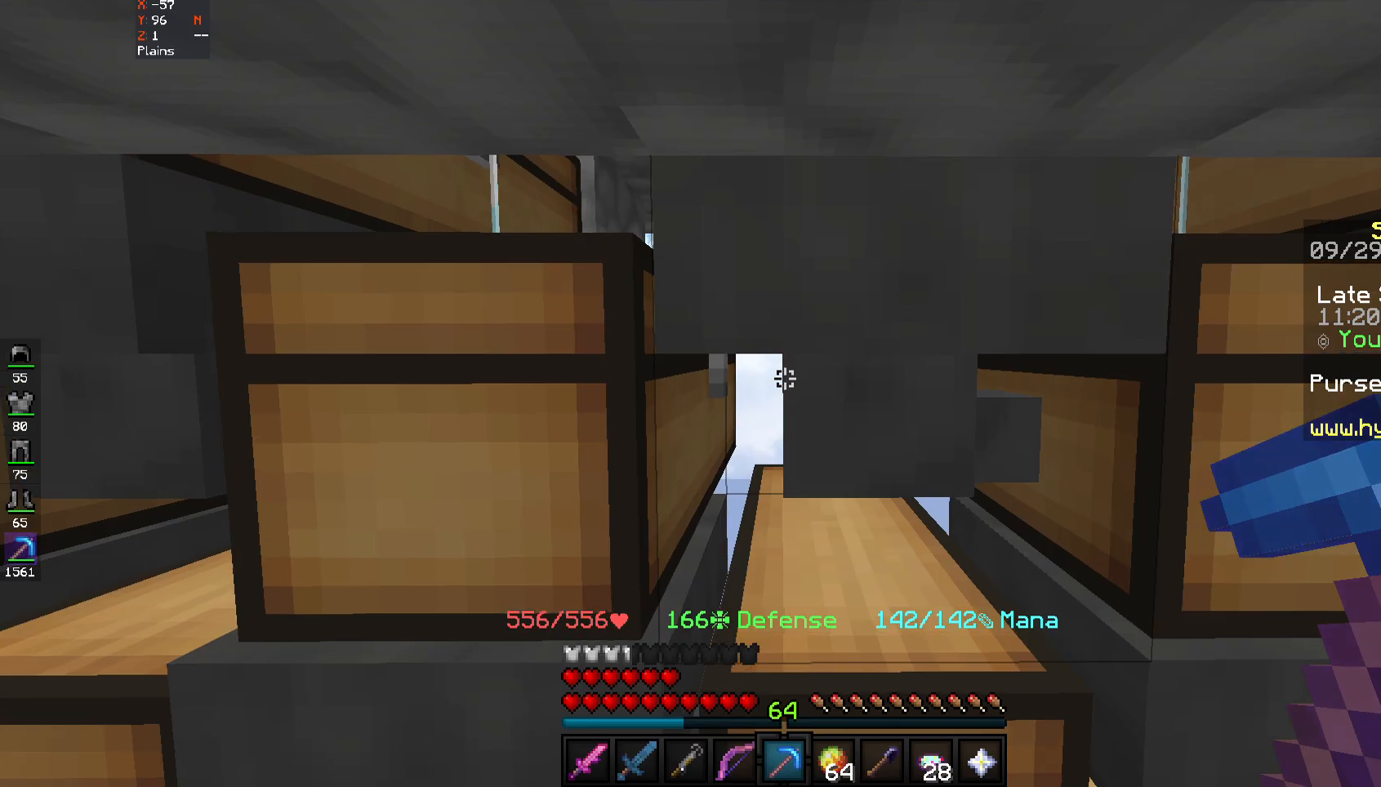
{"keys": ["d"], "mouse": [], "events": [[133, "d", "down"]]}
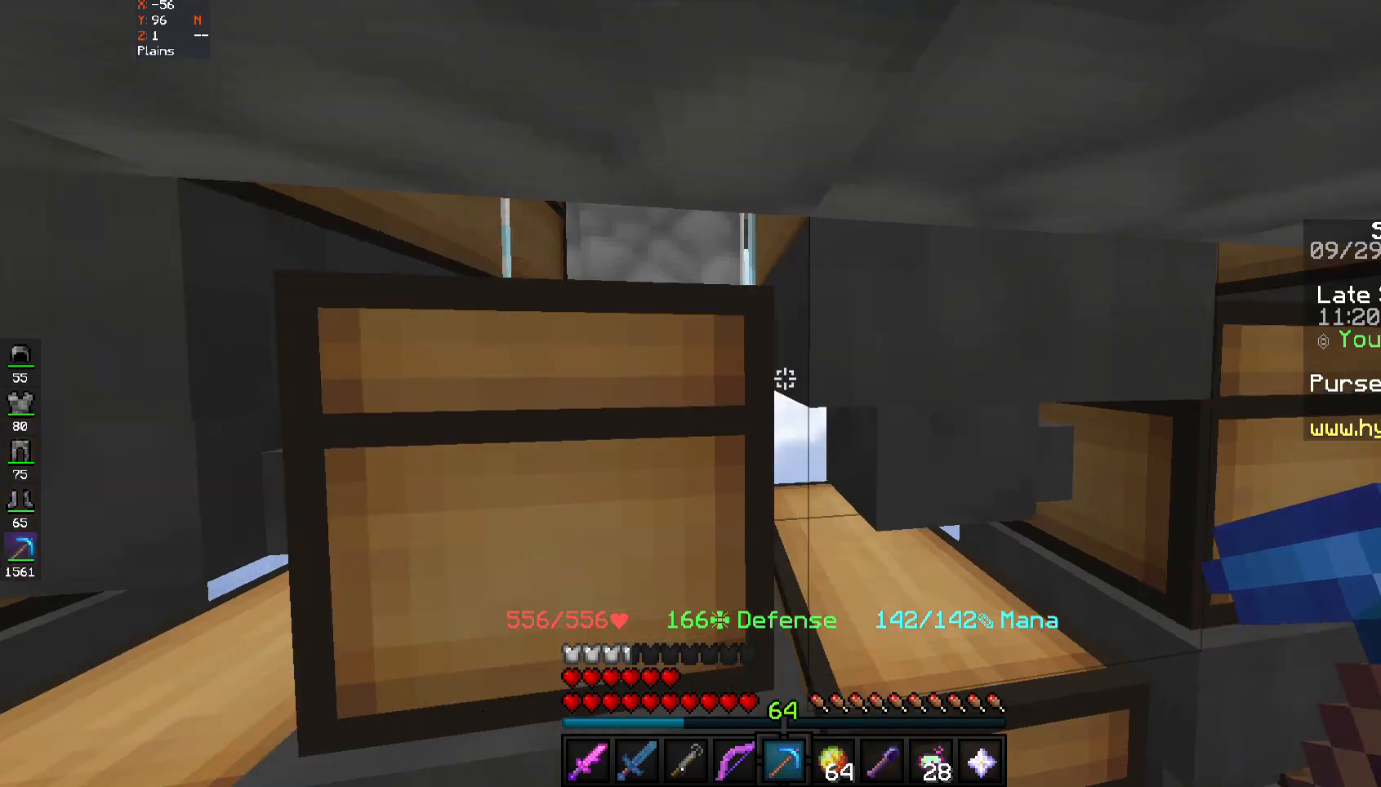
{"keys": ["d"], "mouse": [], "events": [[167, "d", "up"], [300, "d", "down"]]}
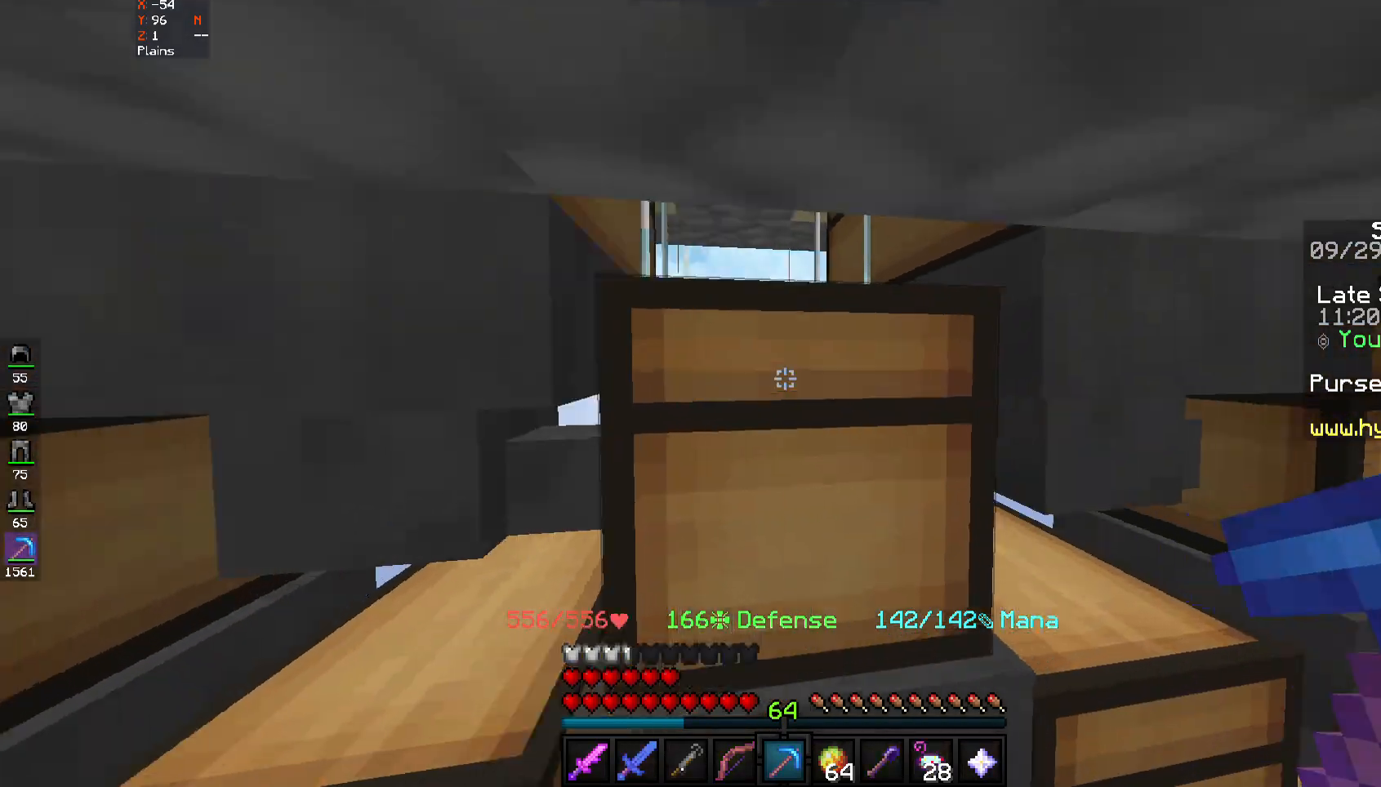
{"keys": [], "mouse": [], "events": [[333, "d", "up"], [350, "mouse_right", "down"], [433, "mouse_right", "up"]]}
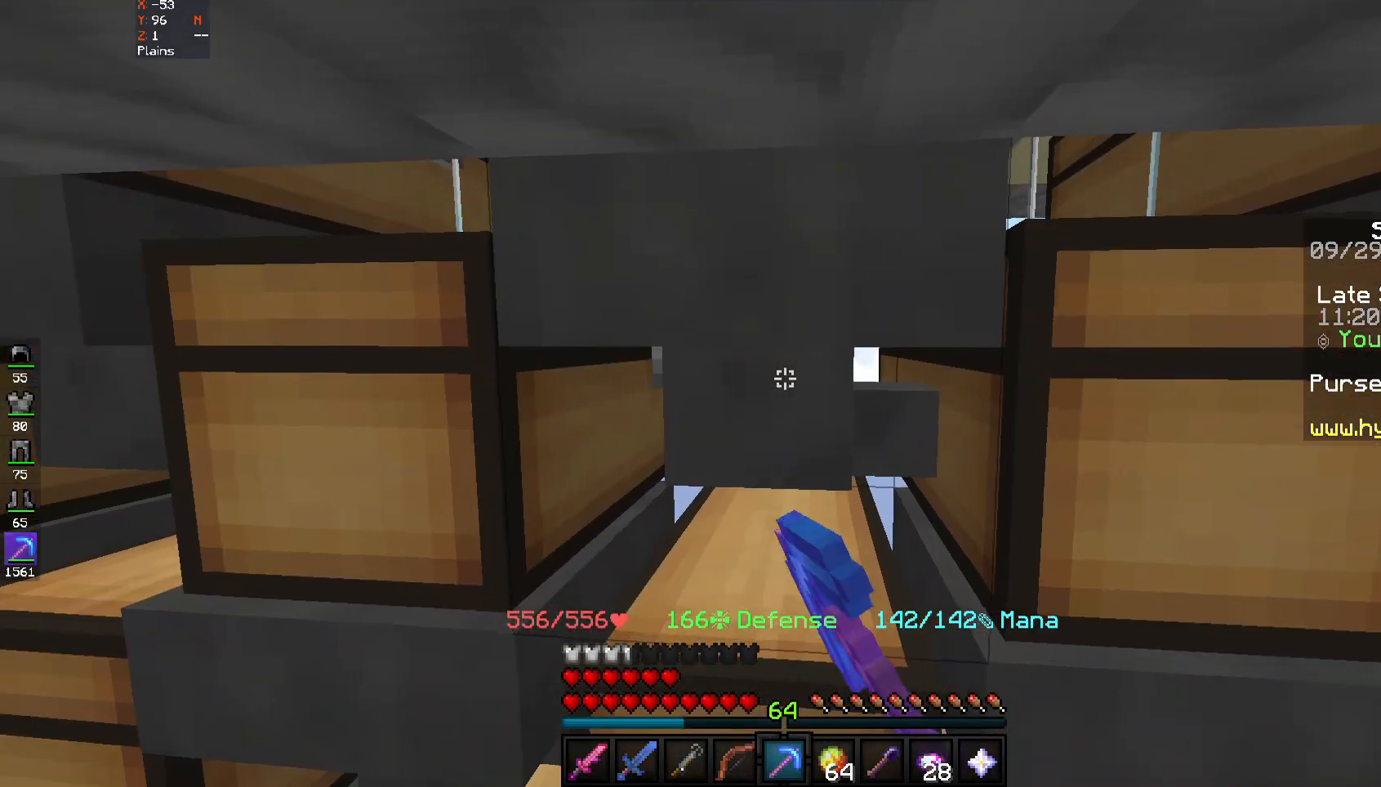
{"keys": [], "mouse": [], "events": []}
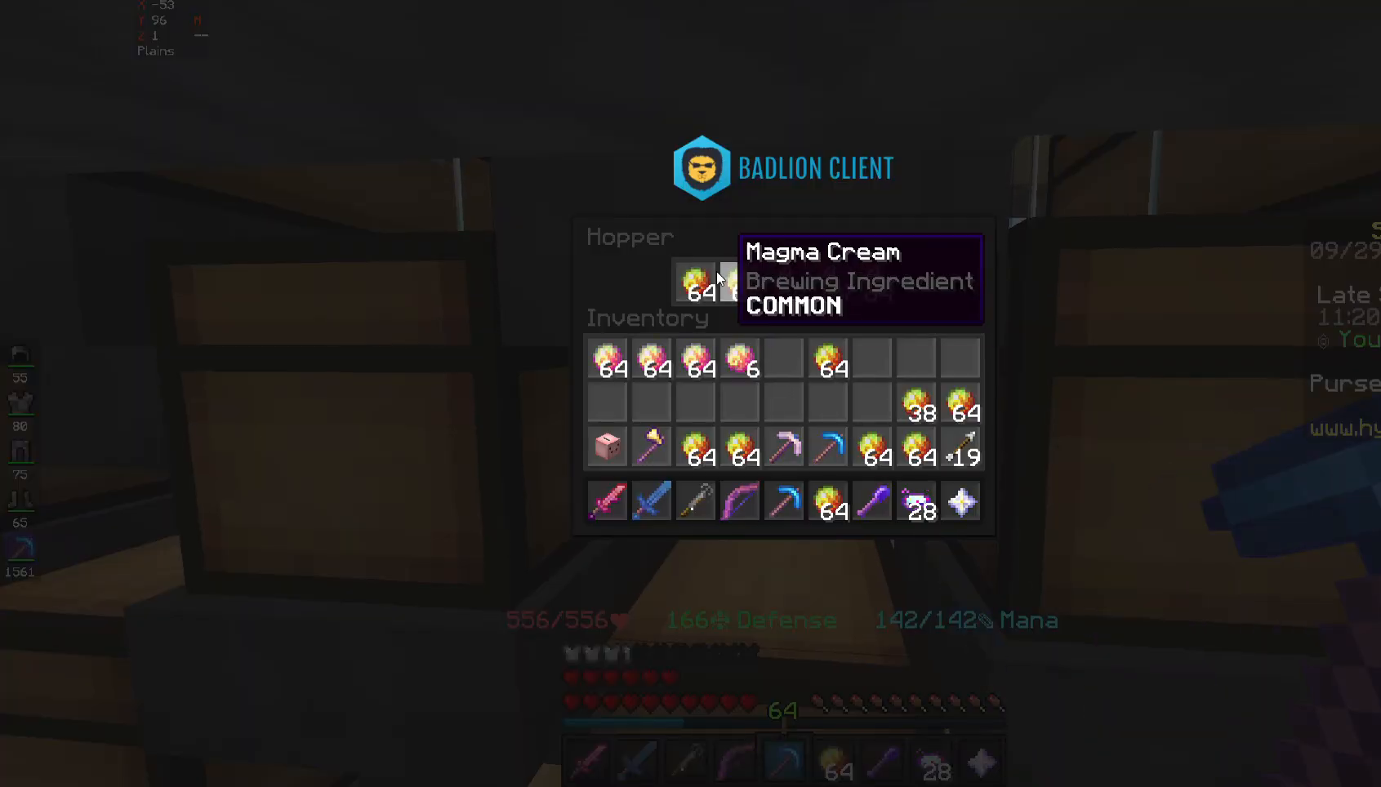
{"keys": [], "mouse": [], "events": []}
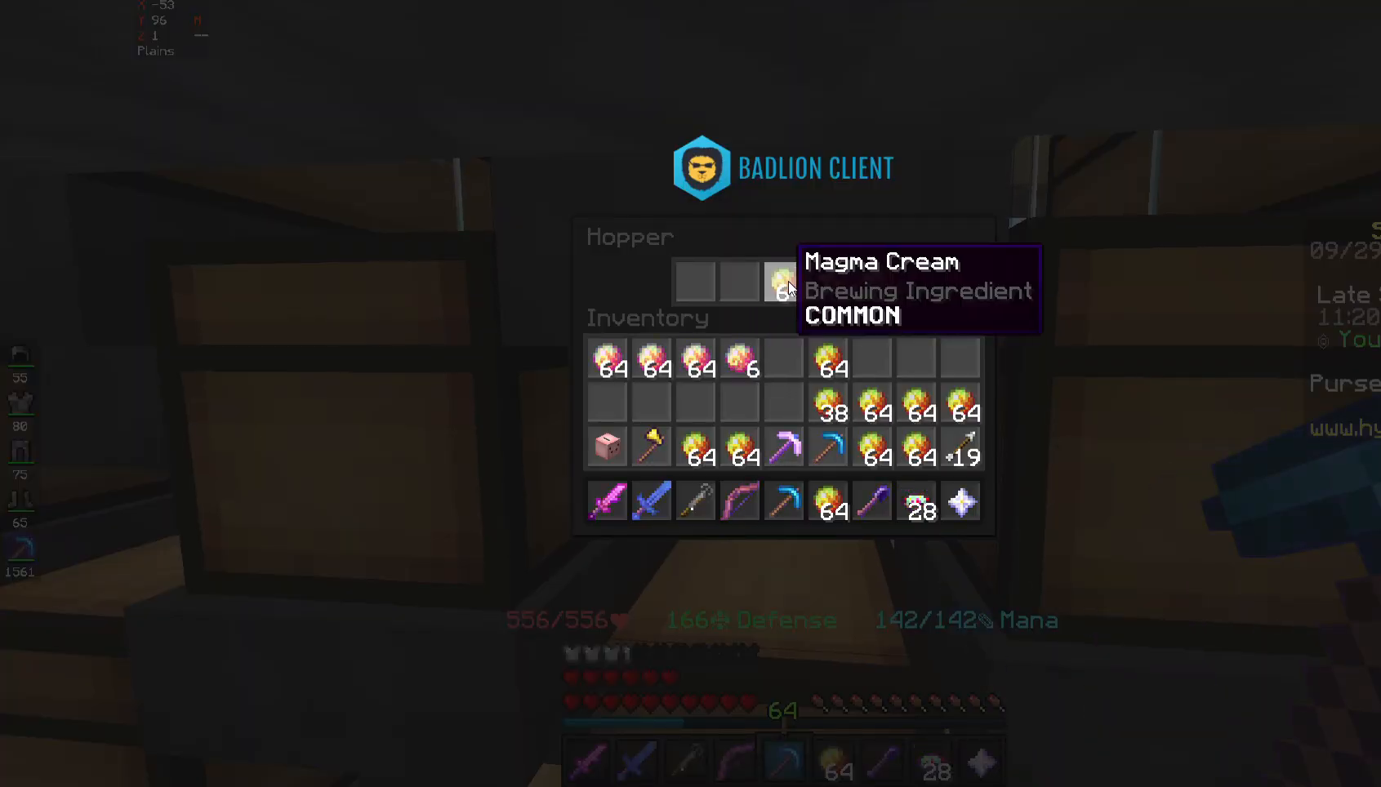
{"keys": [], "mouse": [], "events": []}
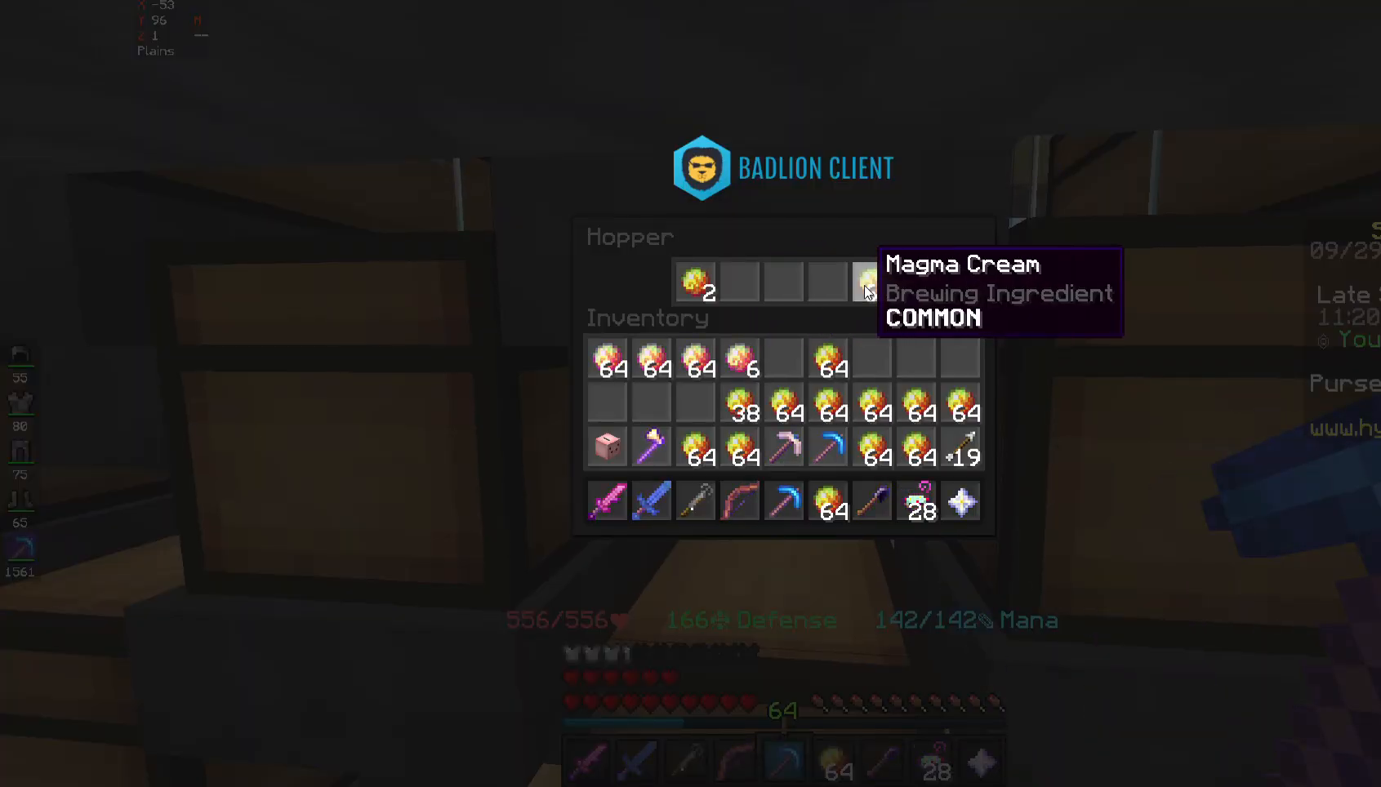
{"keys": [], "mouse": [], "events": []}
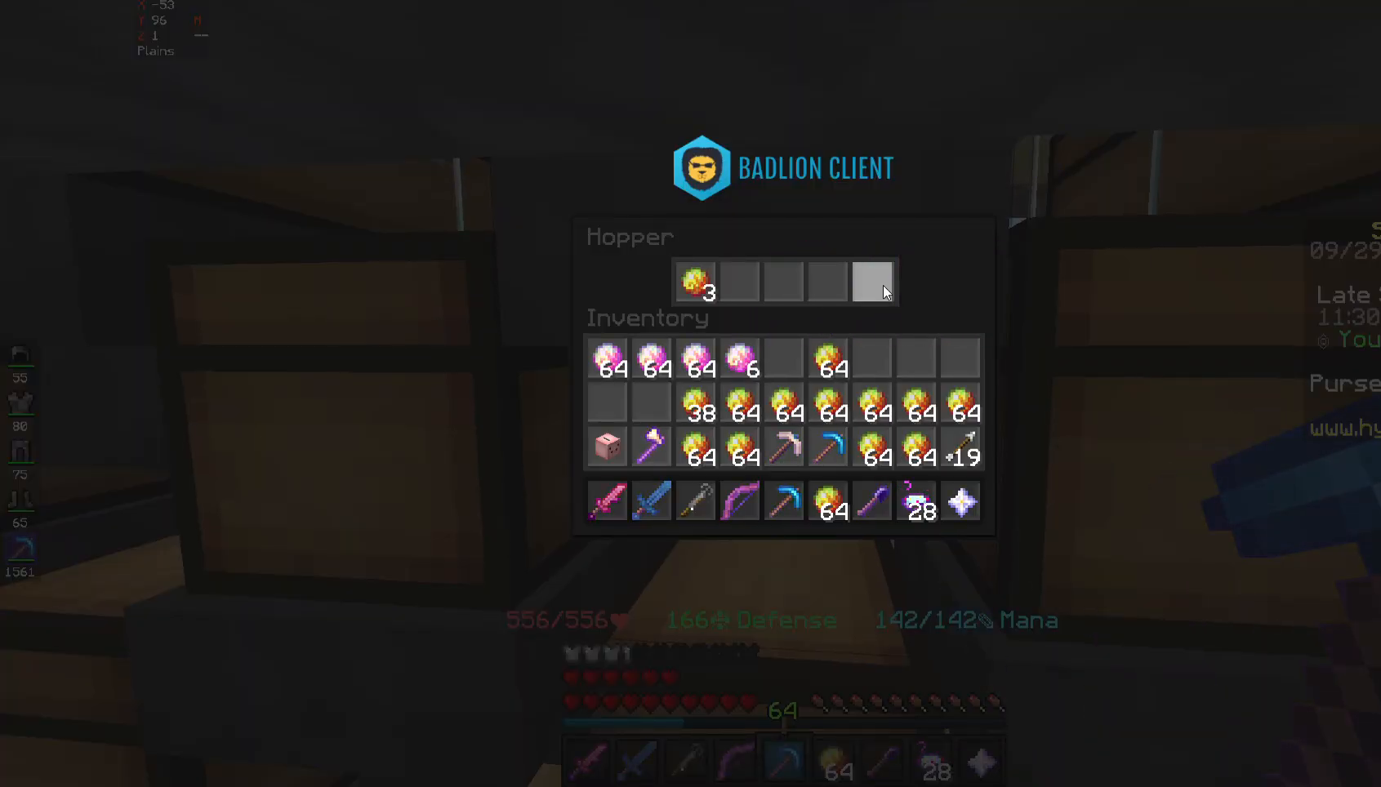
{"keys": ["d"], "mouse": [], "events": [[433, "d", "down"]]}
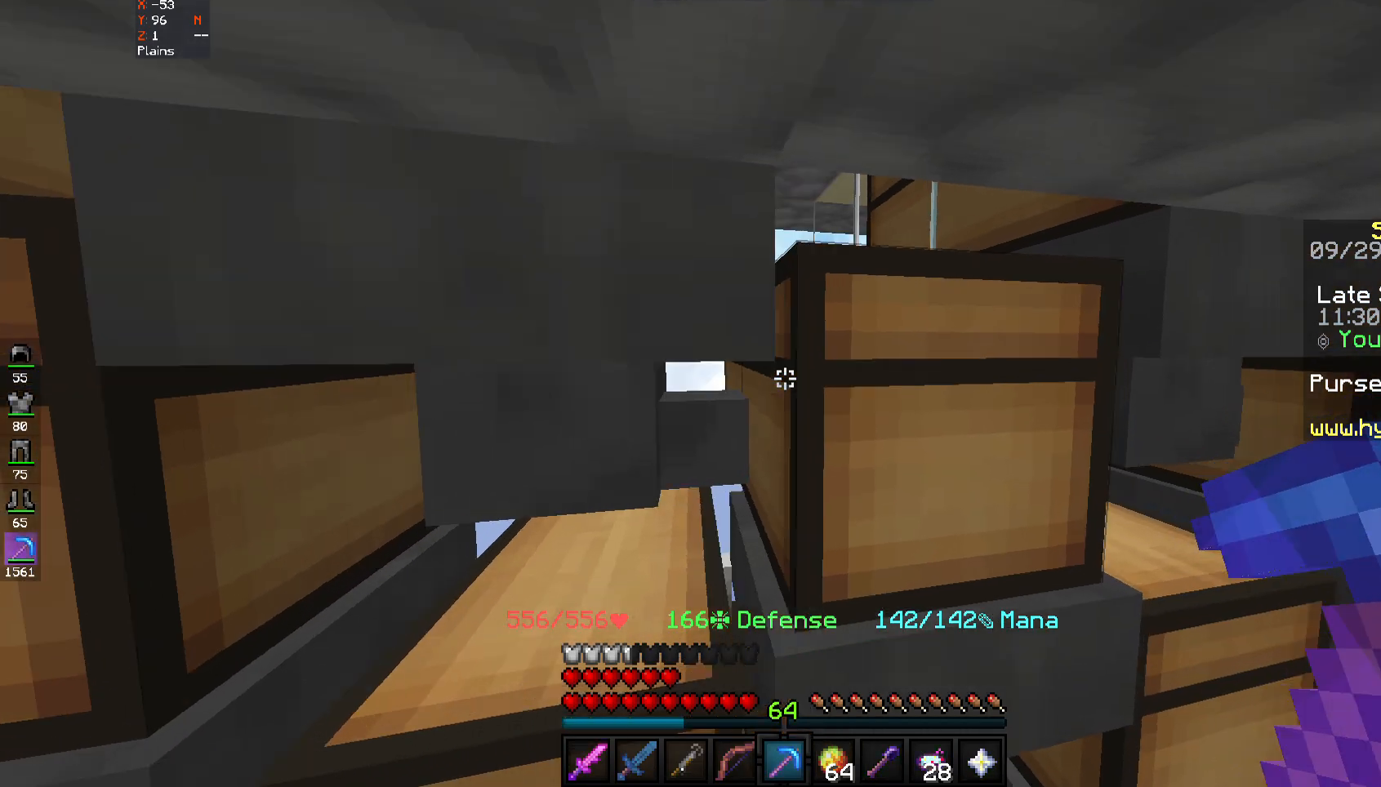
{"keys": [], "mouse": [], "events": [[367, "d", "up"], [400, "mouse_right", "down"], [467, "mouse_right", "up"]]}
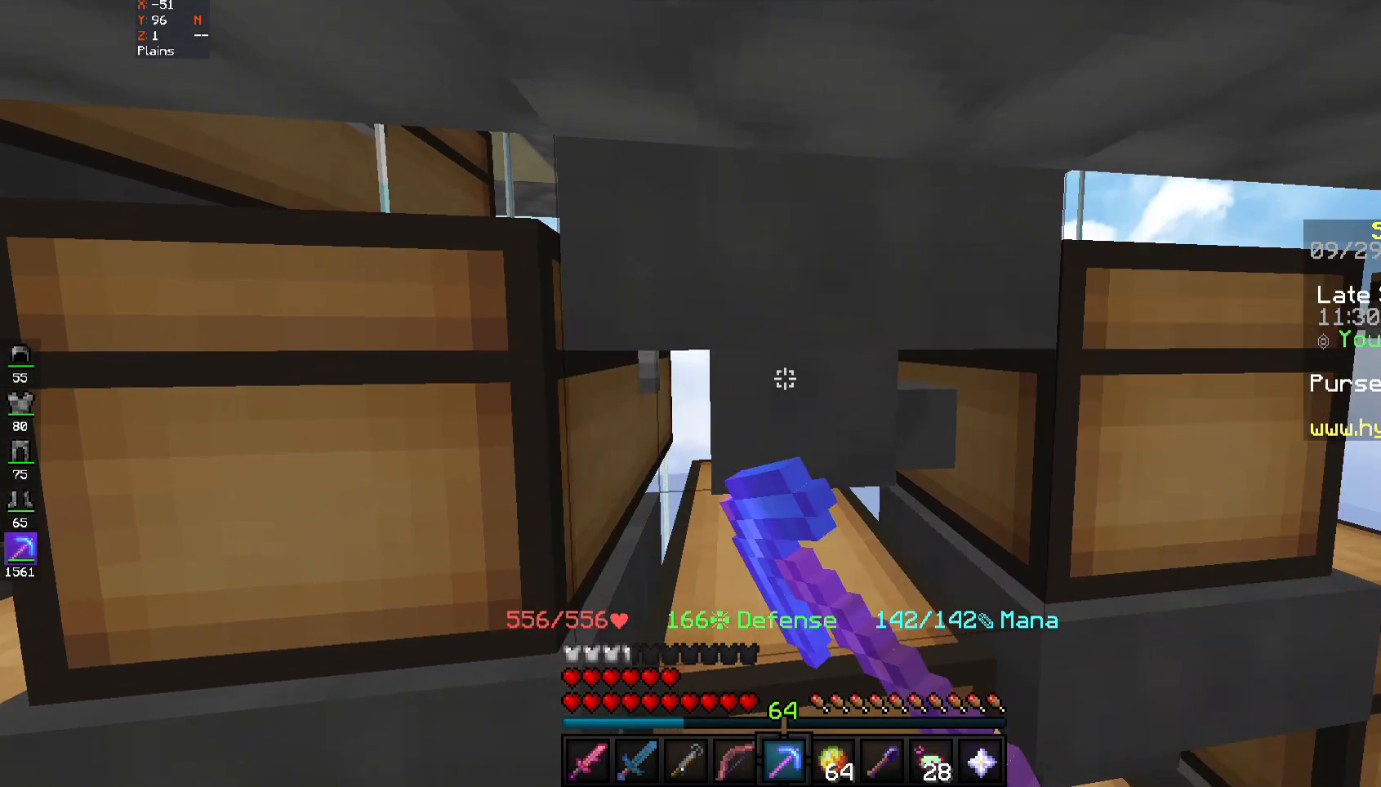
{"keys": [], "mouse": [], "events": []}
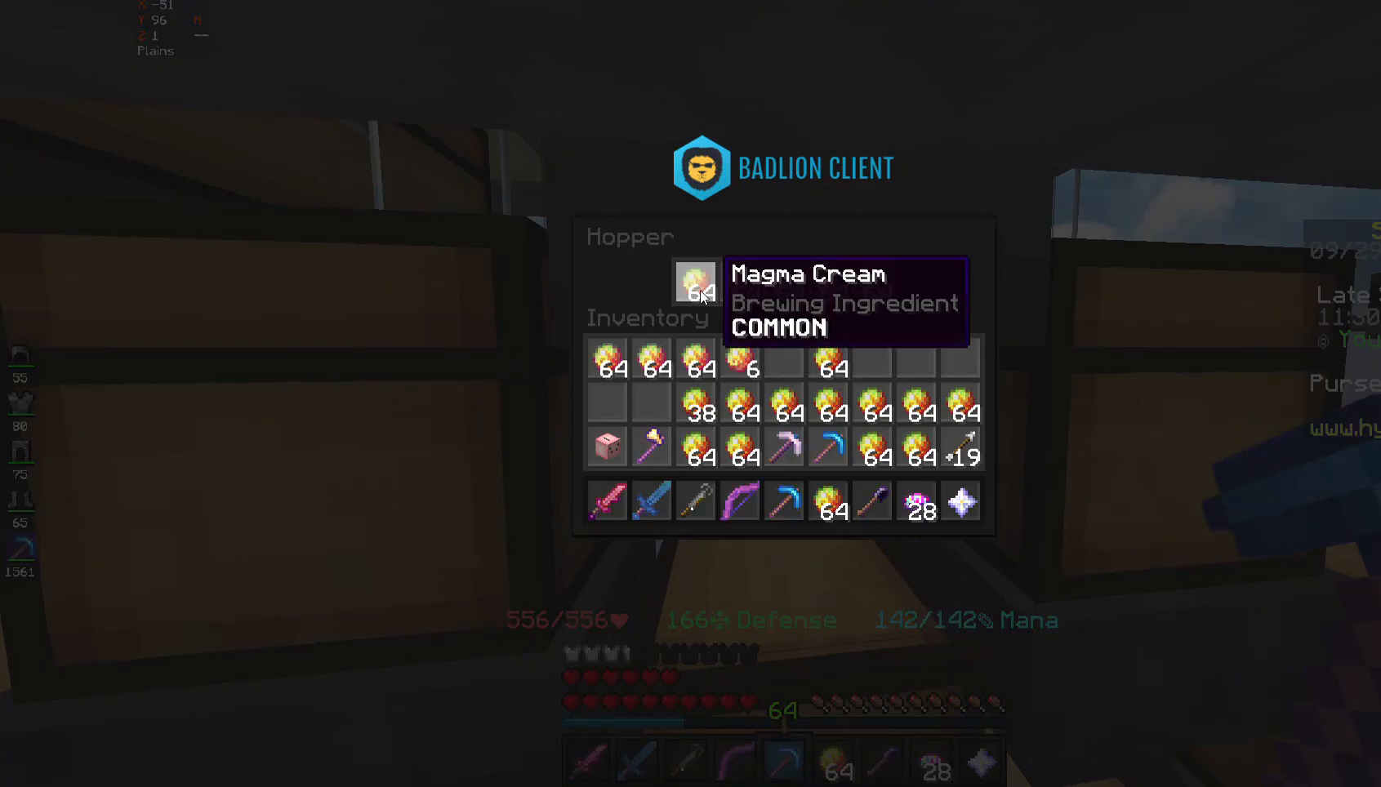
{"keys": [], "mouse": [], "events": []}
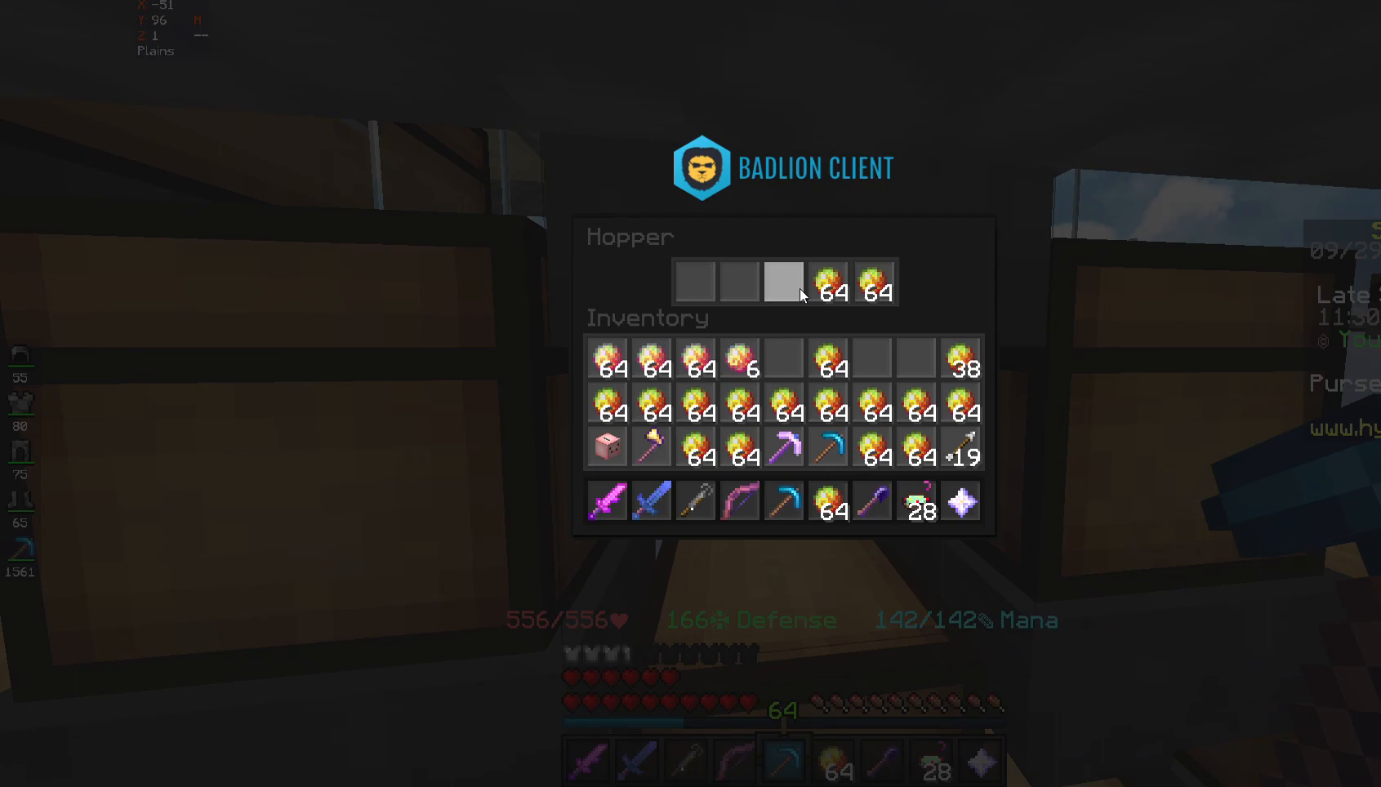
{"keys": [], "mouse": [], "events": []}
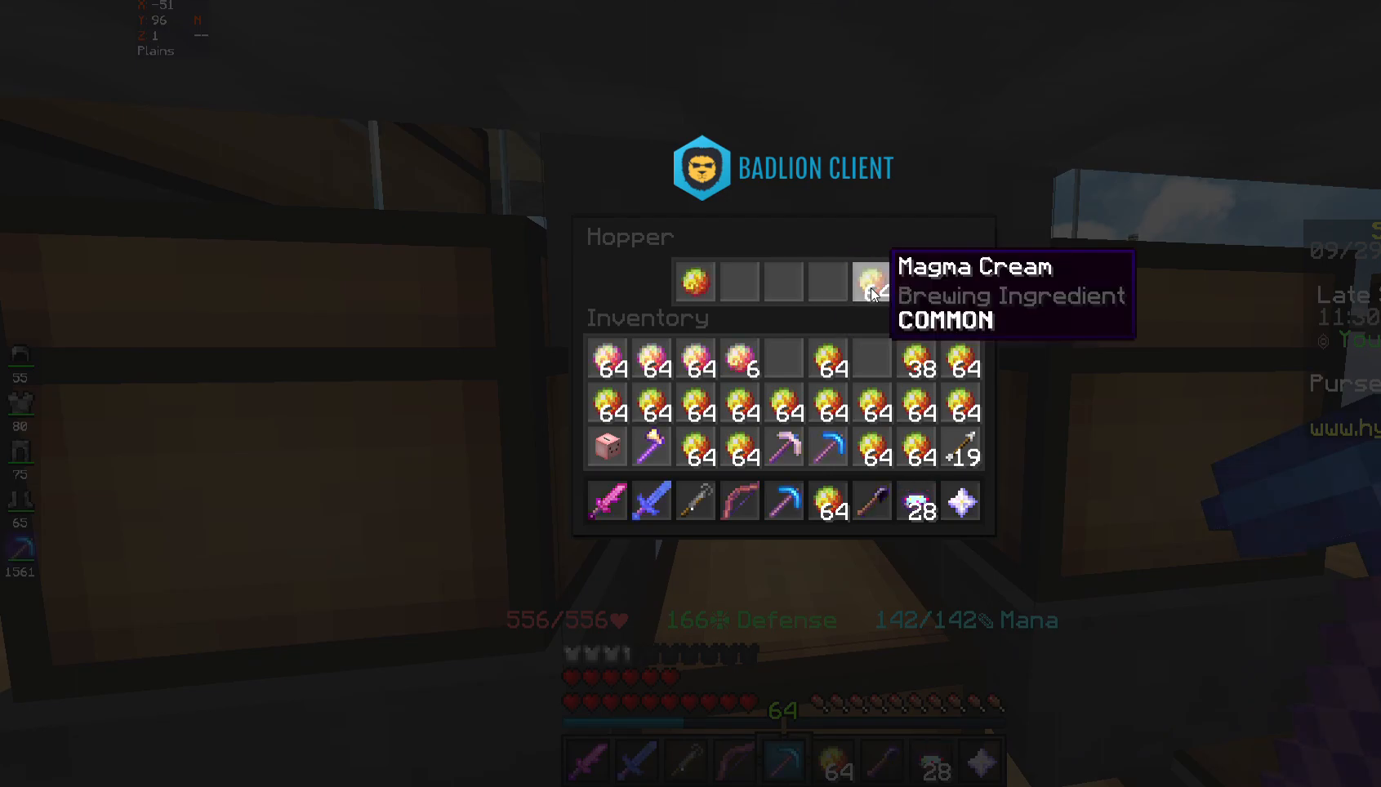
{"keys": [], "mouse": [], "events": []}
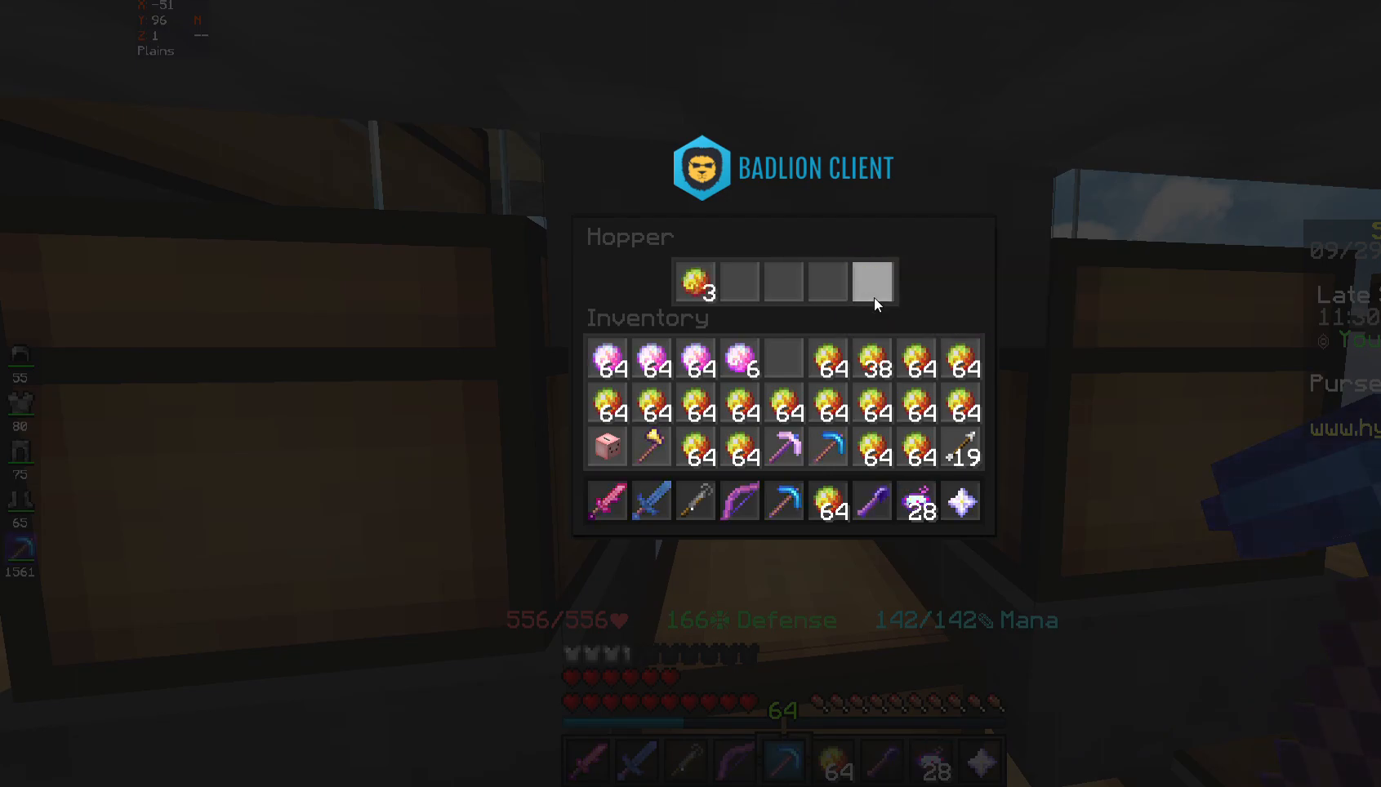
{"keys": [], "mouse": [], "events": []}
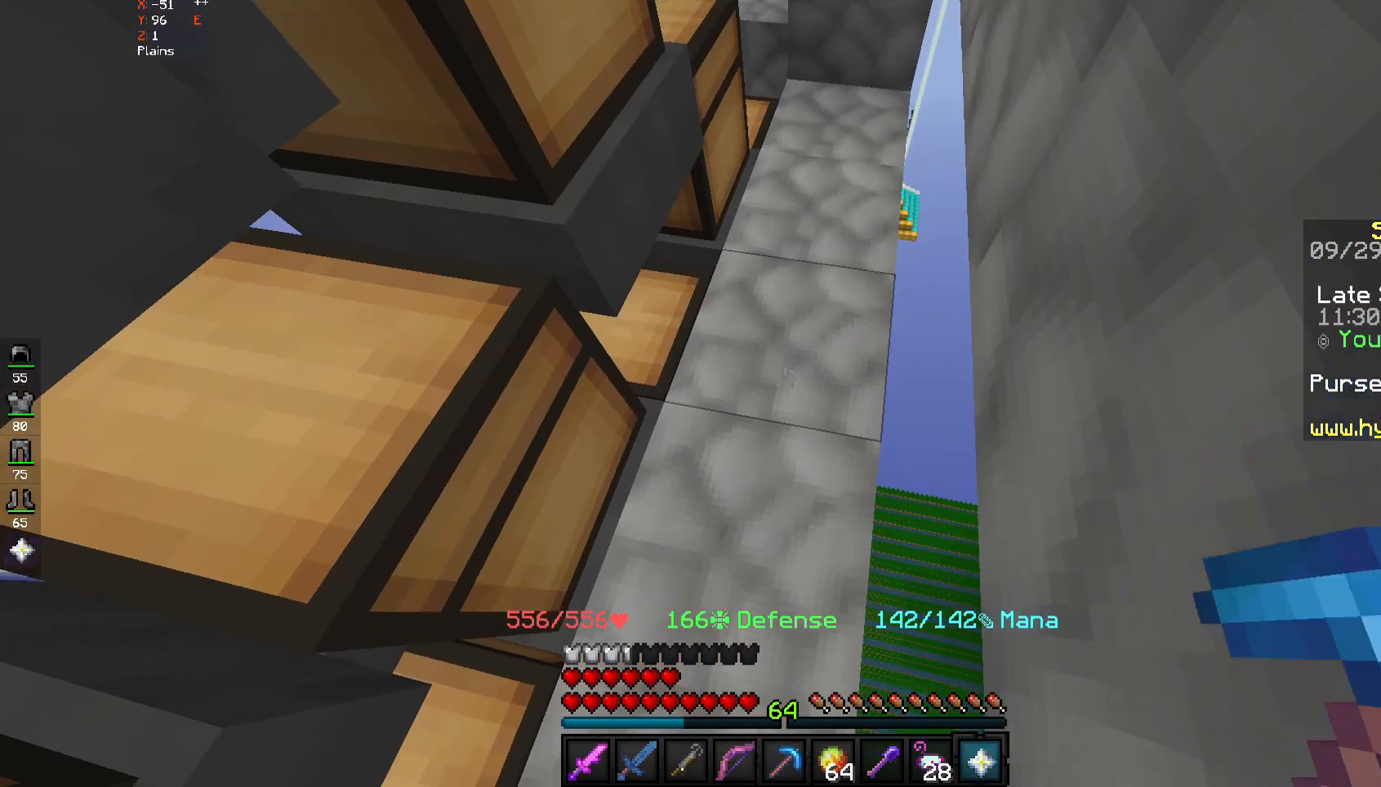
{"keys": [], "mouse": [], "events": [[100, "mouse_right", "down"], [200, "mouse_right", "up"]]}